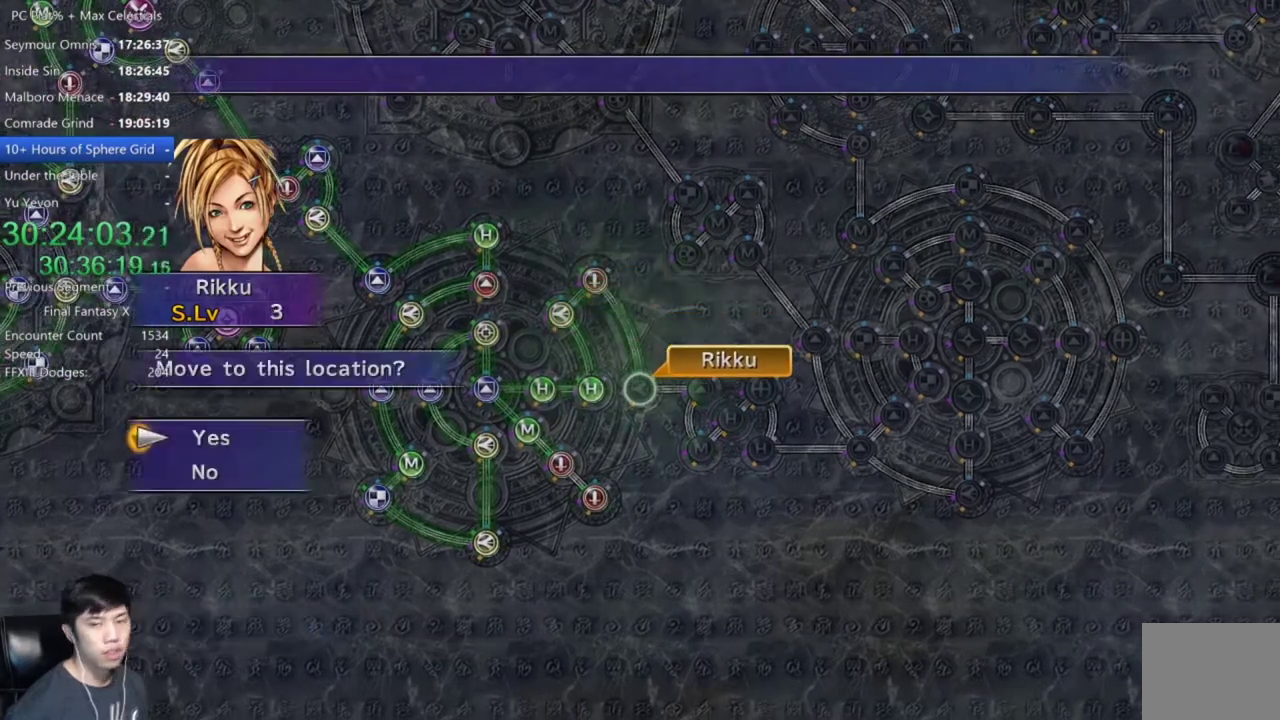
Gameplay with a controller (Xbox layout); each line is a JSON object with the inputs held at the frame after it. "events" lists button and stick changes between this image and that frame as [ms after this image, input, new state], when the widget could be followed in between. Not read: START.
{"buttons": [], "left_stick": "center", "right_stick": "center"}
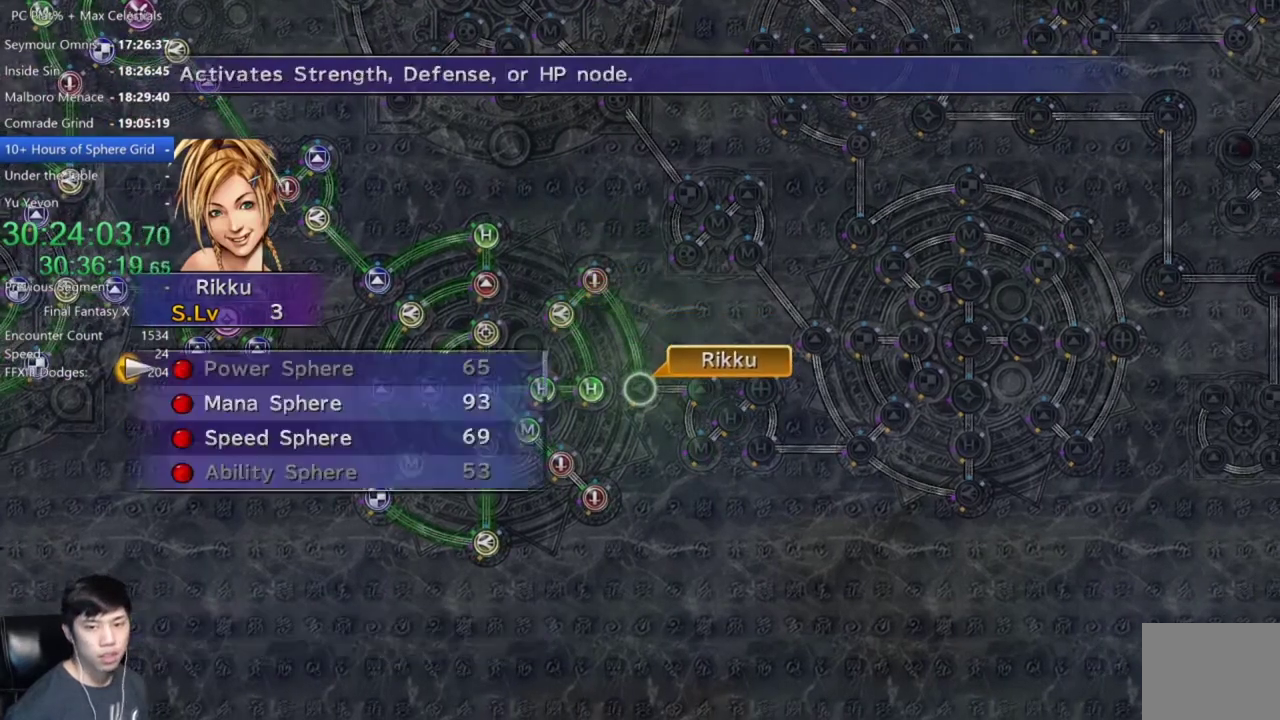
{"buttons": [], "left_stick": "center", "right_stick": "center", "events": [[33, "DPAD_DOWN", "down"], [134, "DPAD_DOWN", "up"], [267, "A", "down"], [334, "A", "up"], [400, "A", "down"], [467, "A", "up"]]}
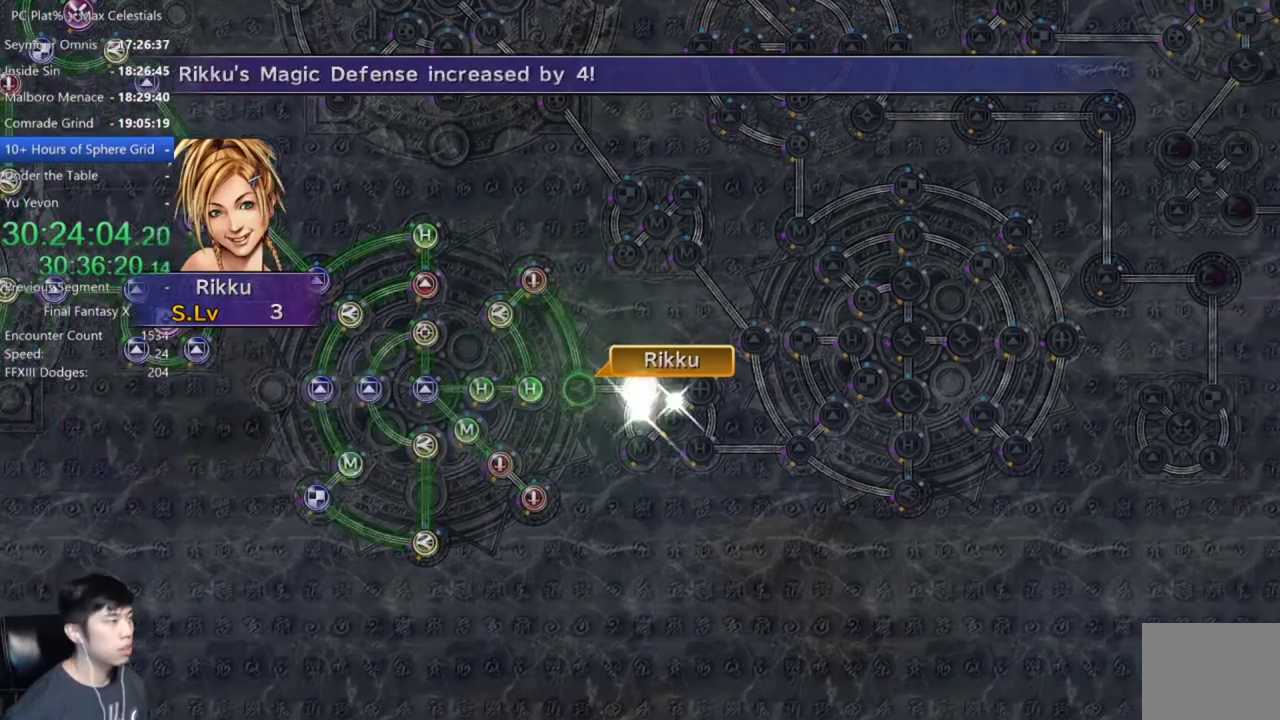
{"buttons": [], "left_stick": "center", "right_stick": "center", "events": [[100, "A", "down"], [200, "A", "up"], [367, "A", "down"], [467, "A", "up"]]}
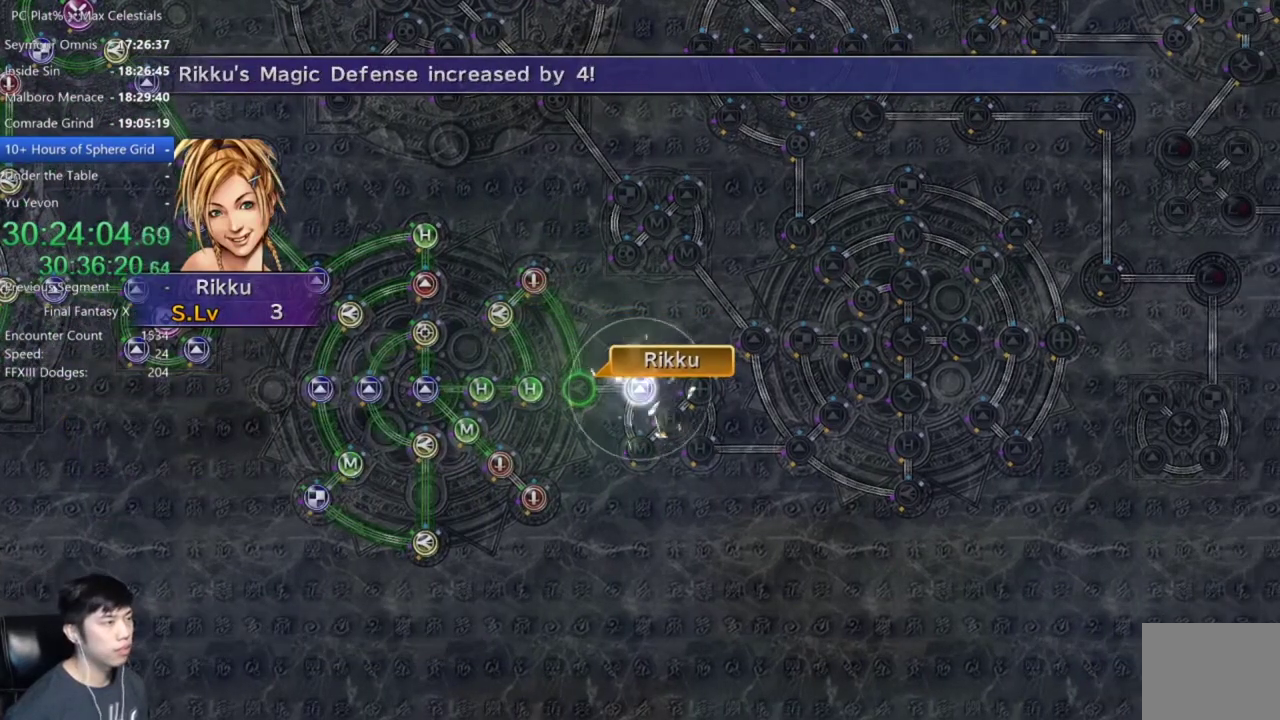
{"buttons": ["A"], "left_stick": "center", "right_stick": "center", "events": [[501, "A", "down"]]}
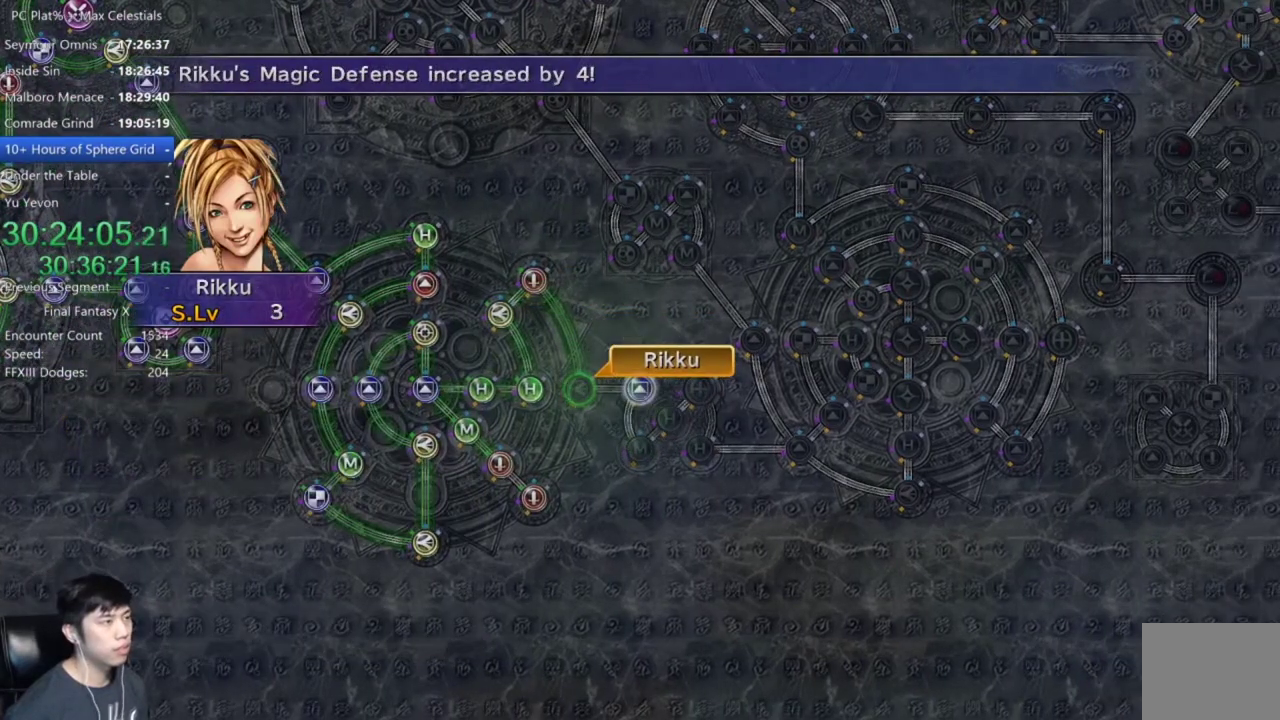
{"buttons": [], "left_stick": "center", "right_stick": "center", "events": [[66, "A", "up"], [300, "A", "down"], [367, "A", "up"]]}
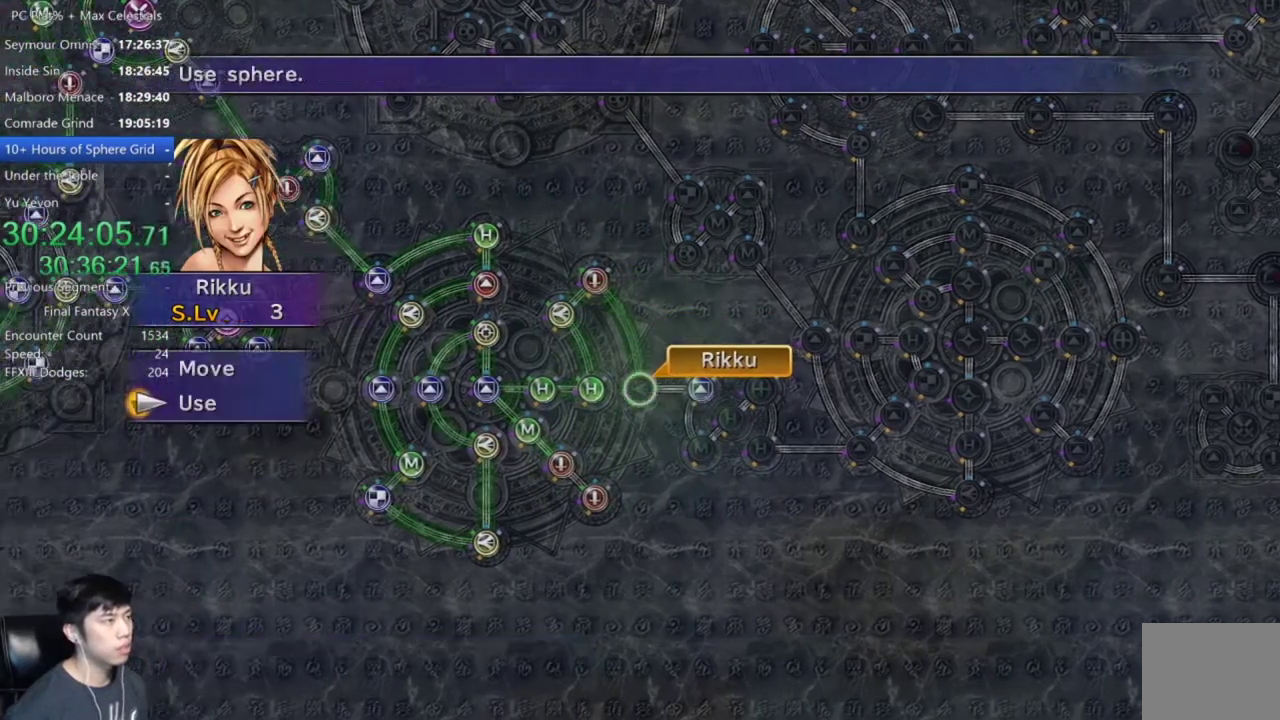
{"buttons": ["A"], "left_stick": "center", "right_stick": "center", "events": [[134, "A", "down"], [200, "A", "up"], [300, "DPAD_DOWN", "down"], [367, "DPAD_DOWN", "up"], [434, "A", "down"]]}
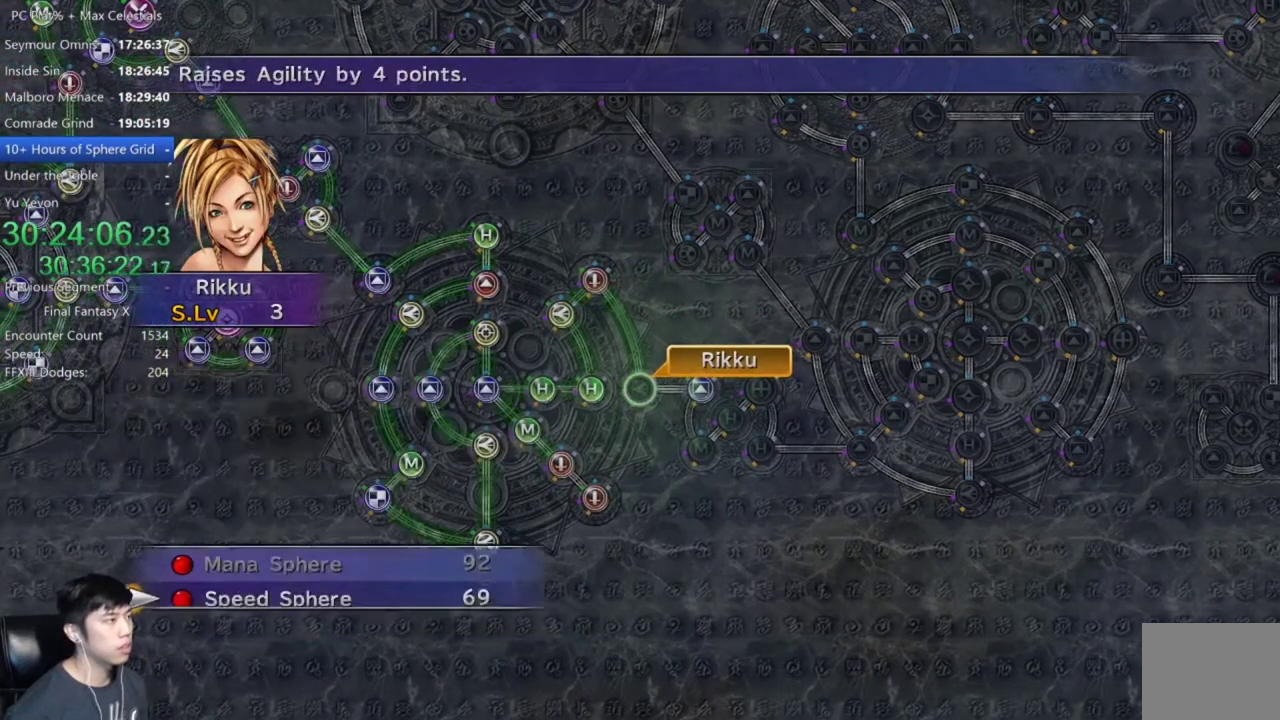
{"buttons": [], "left_stick": "center", "right_stick": "center", "events": [[33, "A", "up"], [233, "A", "down"], [300, "A", "up"]]}
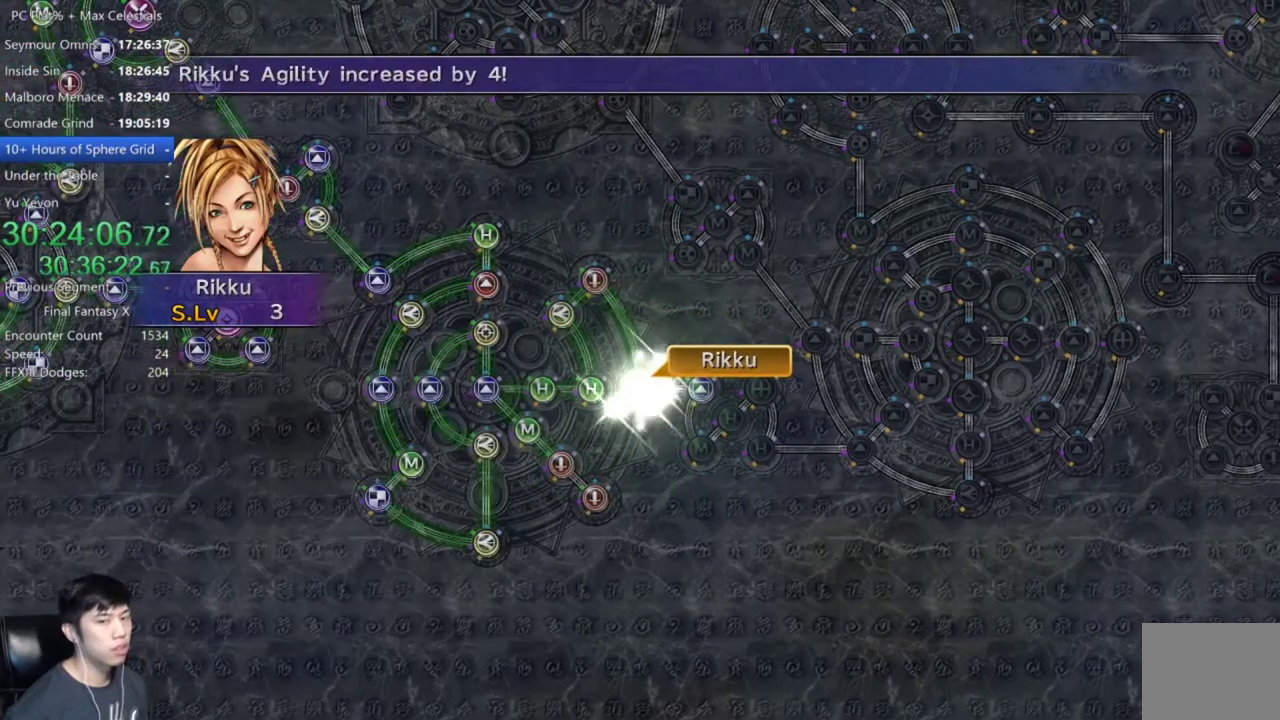
{"buttons": ["A"], "left_stick": "center", "right_stick": "center", "events": [[67, "A", "down"], [167, "A", "up"], [434, "A", "down"]]}
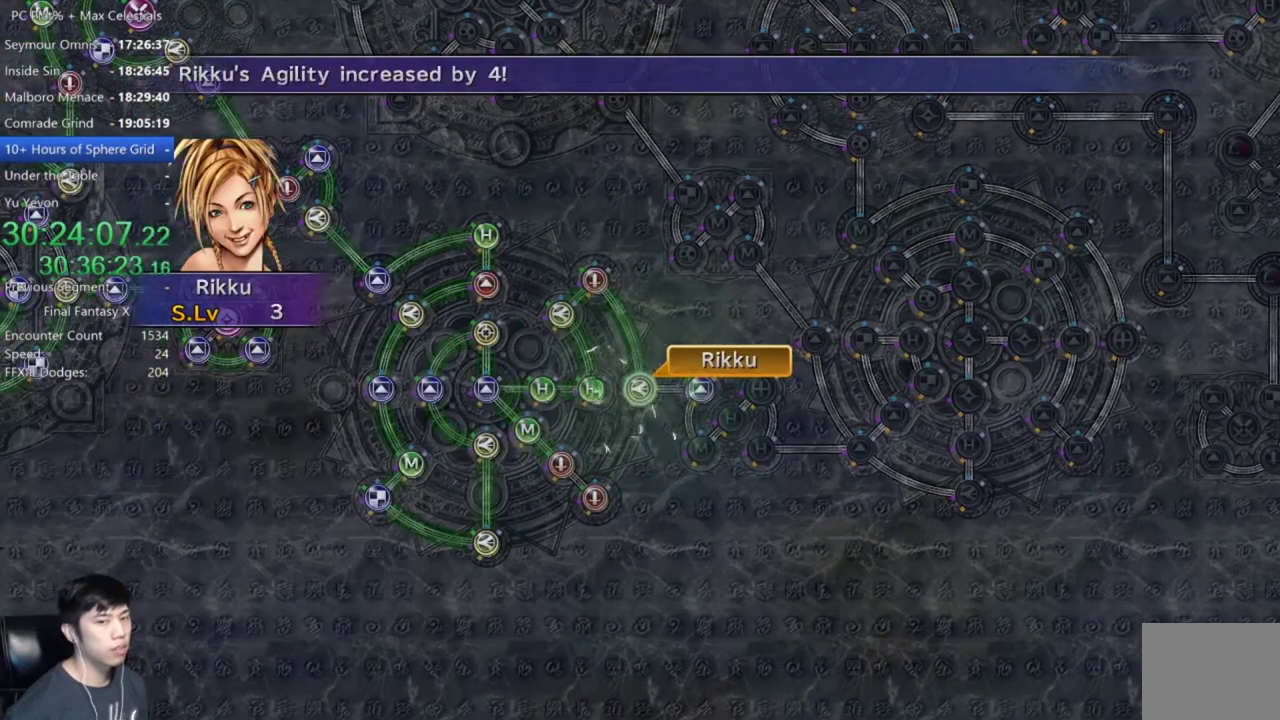
{"buttons": [], "left_stick": "center", "right_stick": "center", "events": [[33, "A", "up"], [166, "A", "down"], [233, "A", "up"], [367, "A", "down"], [467, "A", "up"]]}
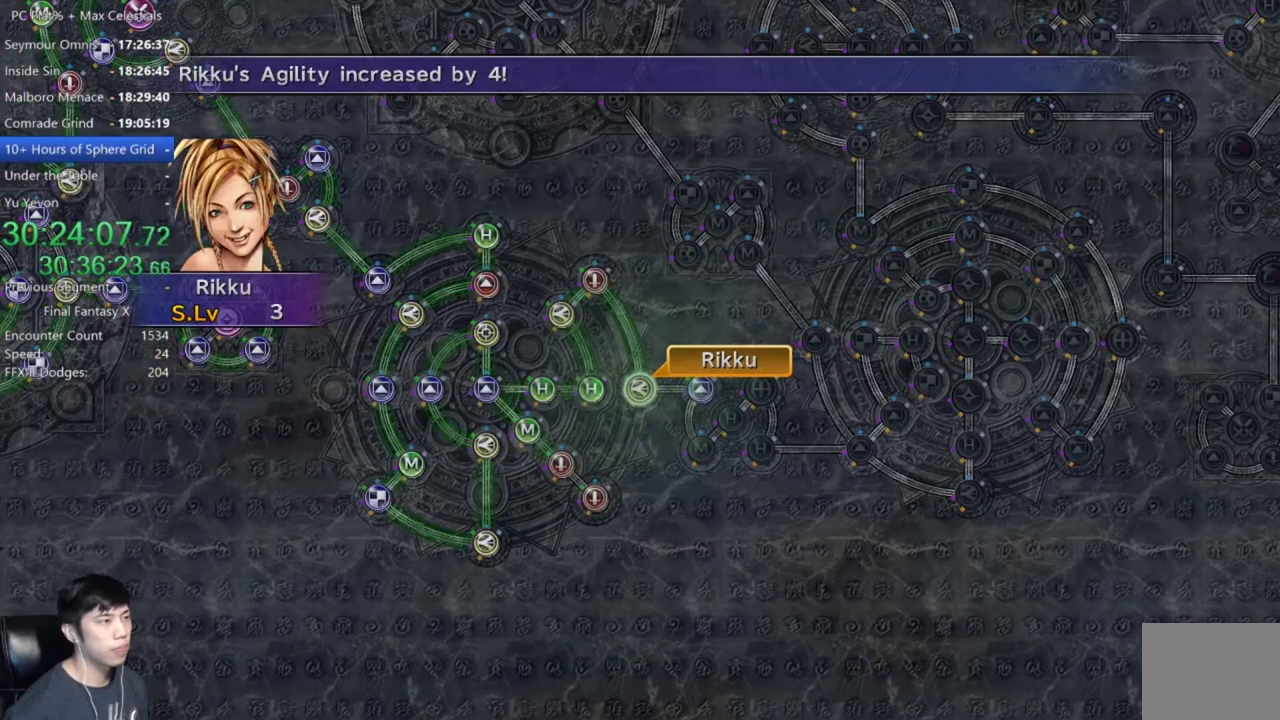
{"buttons": [], "left_stick": "center", "right_stick": "center", "events": [[234, "A", "down"], [300, "A", "up"], [400, "DPAD_UP", "down"], [467, "DPAD_UP", "up"]]}
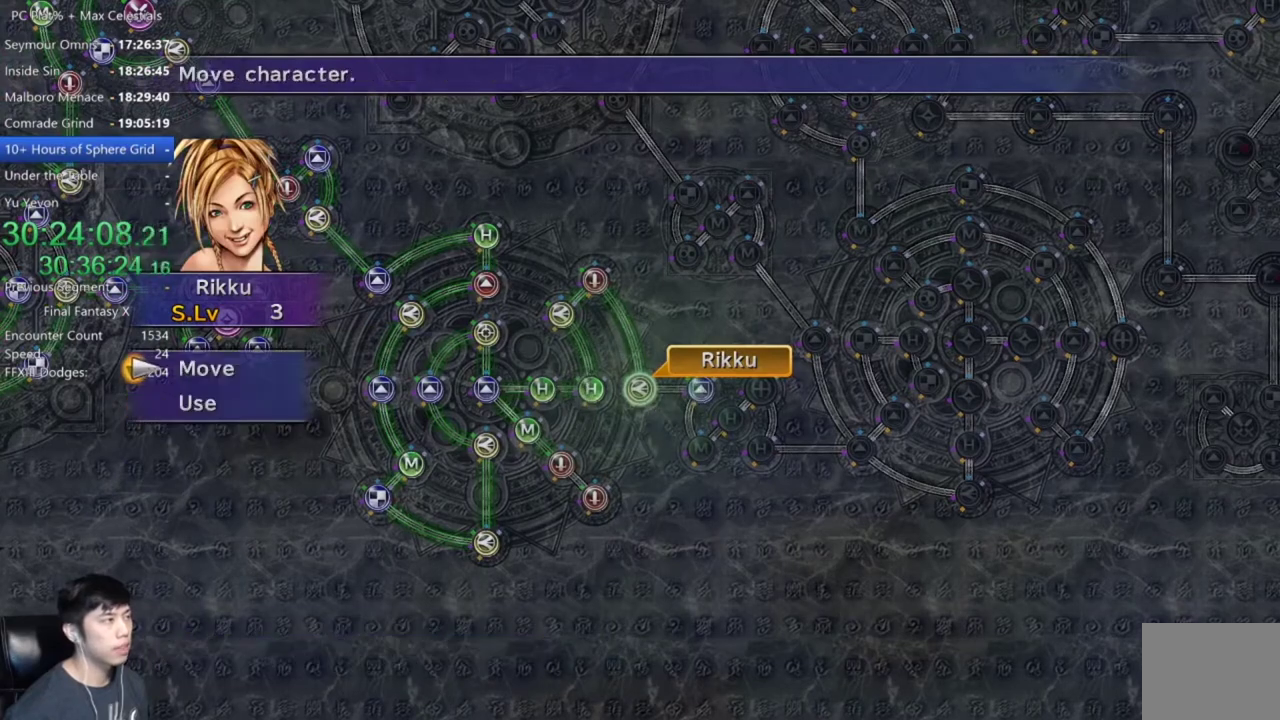
{"buttons": [], "left_stick": "center", "right_stick": "center", "events": [[100, "left_stick", "down-right"], [433, "left_stick", "center"]]}
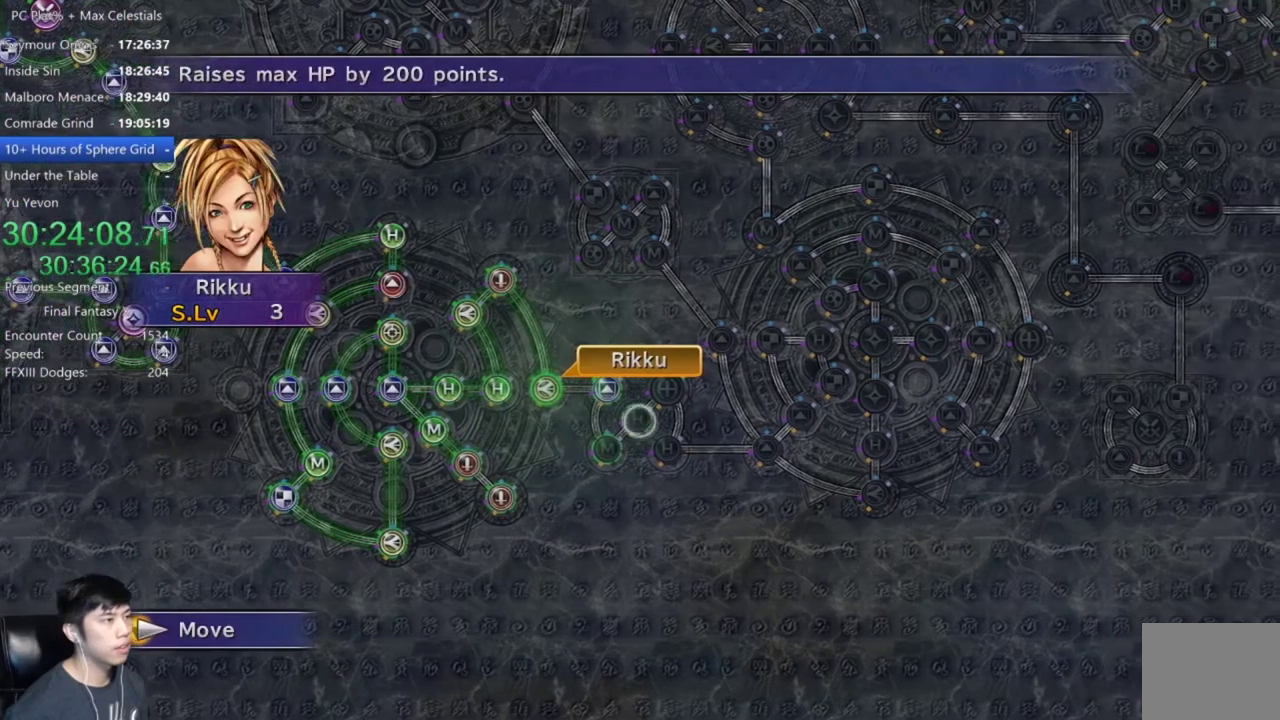
{"buttons": [], "left_stick": "center", "right_stick": "center", "events": [[134, "A", "down"], [234, "A", "up"]]}
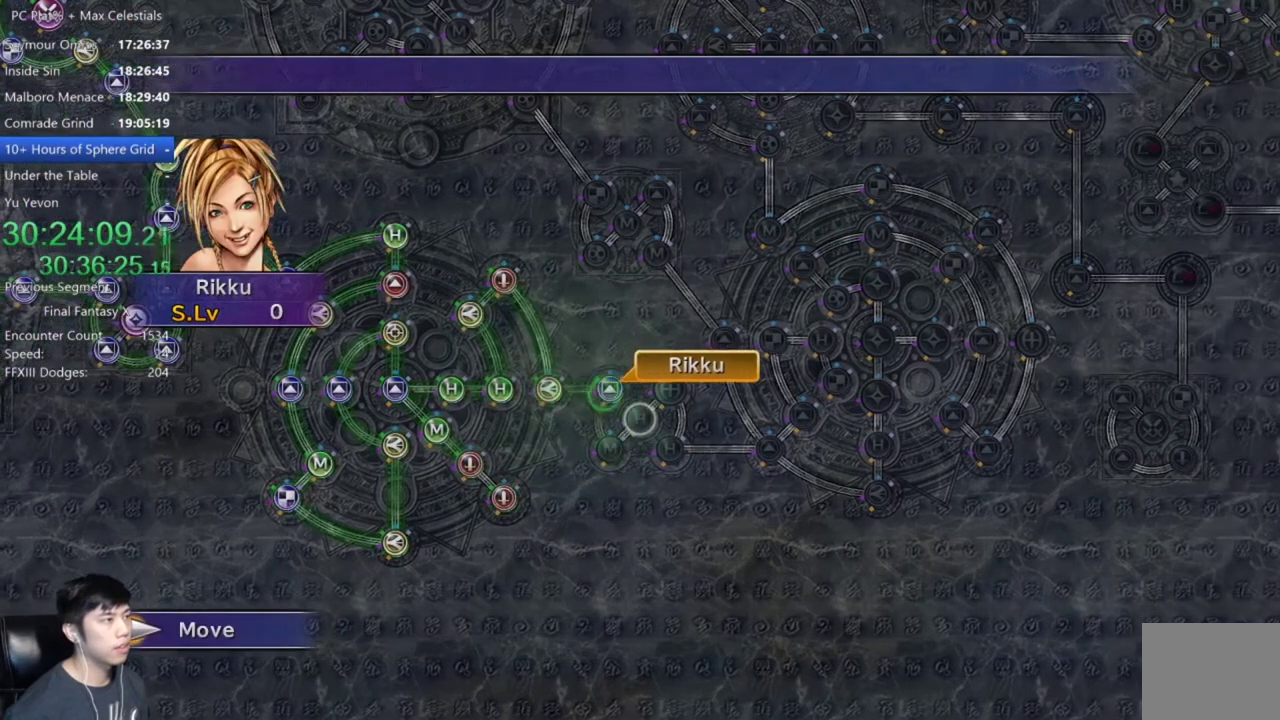
{"buttons": [], "left_stick": "center", "right_stick": "center", "events": []}
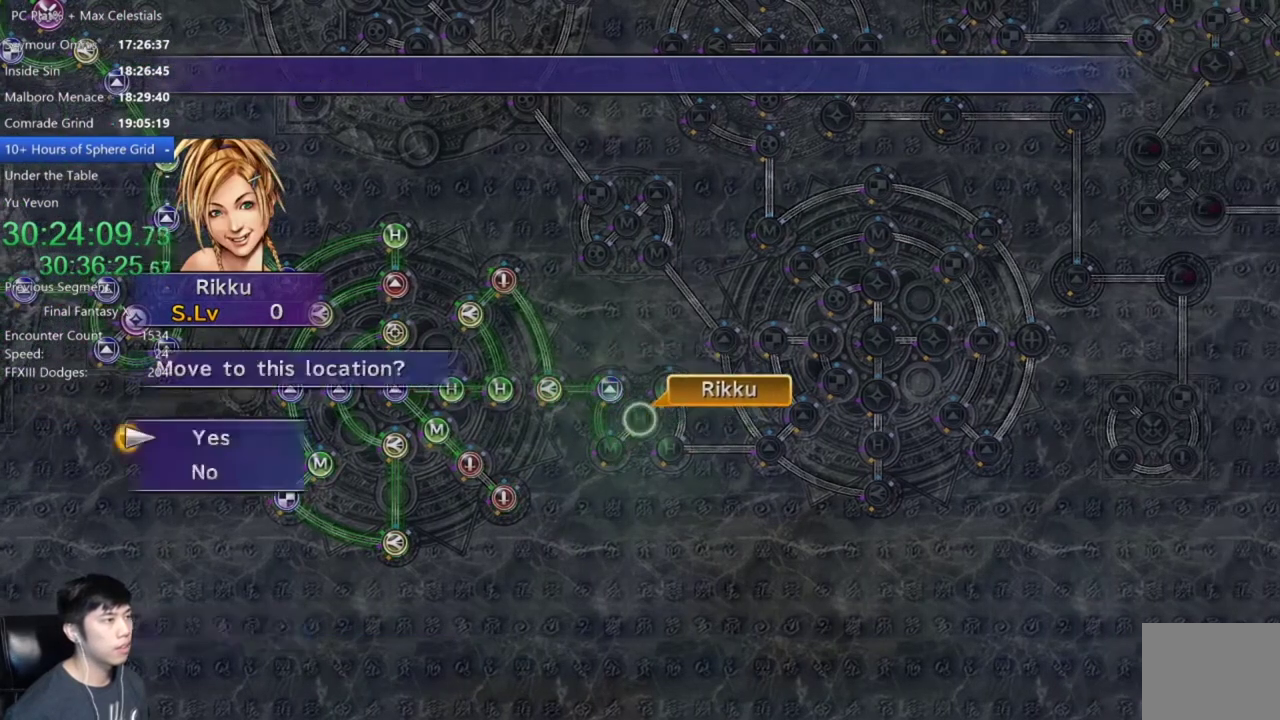
{"buttons": ["A"], "left_stick": "center", "right_stick": "center", "events": [[167, "A", "down"], [234, "A", "up"], [267, "DPAD_DOWN", "down"], [367, "DPAD_DOWN", "up"], [501, "A", "down"]]}
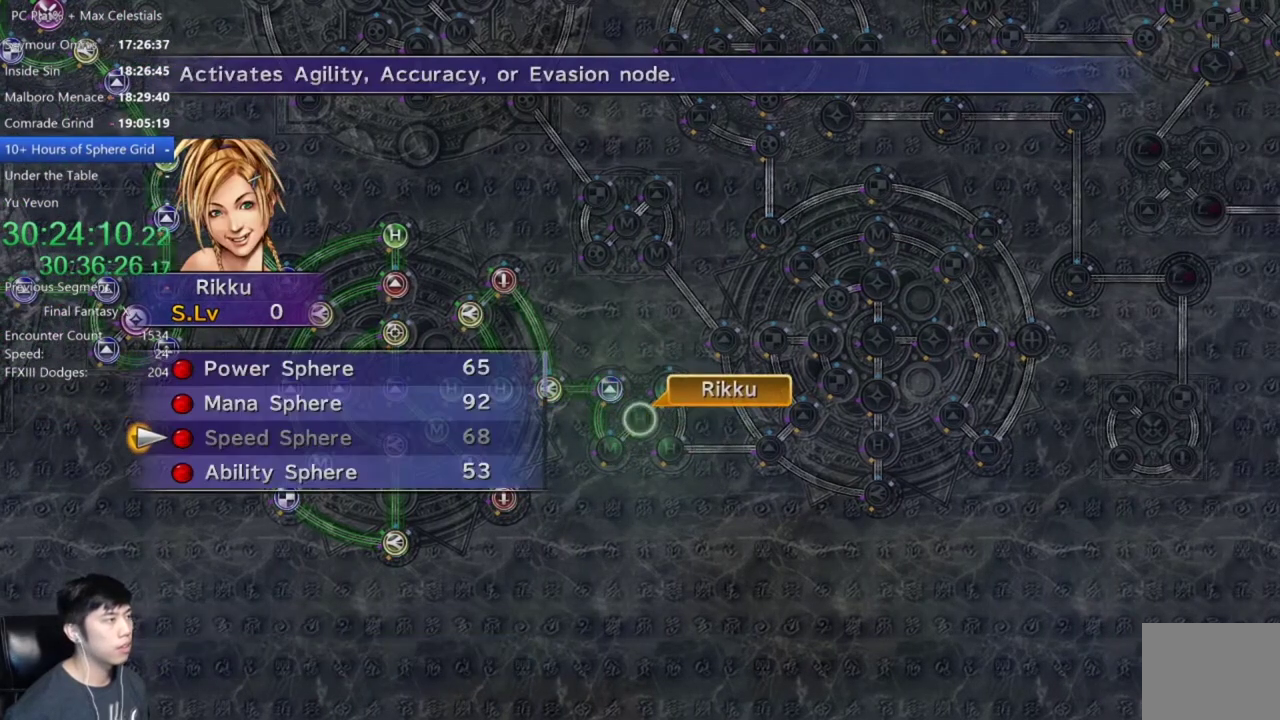
{"buttons": ["A"], "left_stick": "center", "right_stick": "center", "events": [[66, "A", "up"], [266, "DPAD_DOWN", "down"], [333, "A", "down"], [367, "DPAD_DOWN", "up"], [400, "A", "up"], [467, "A", "down"]]}
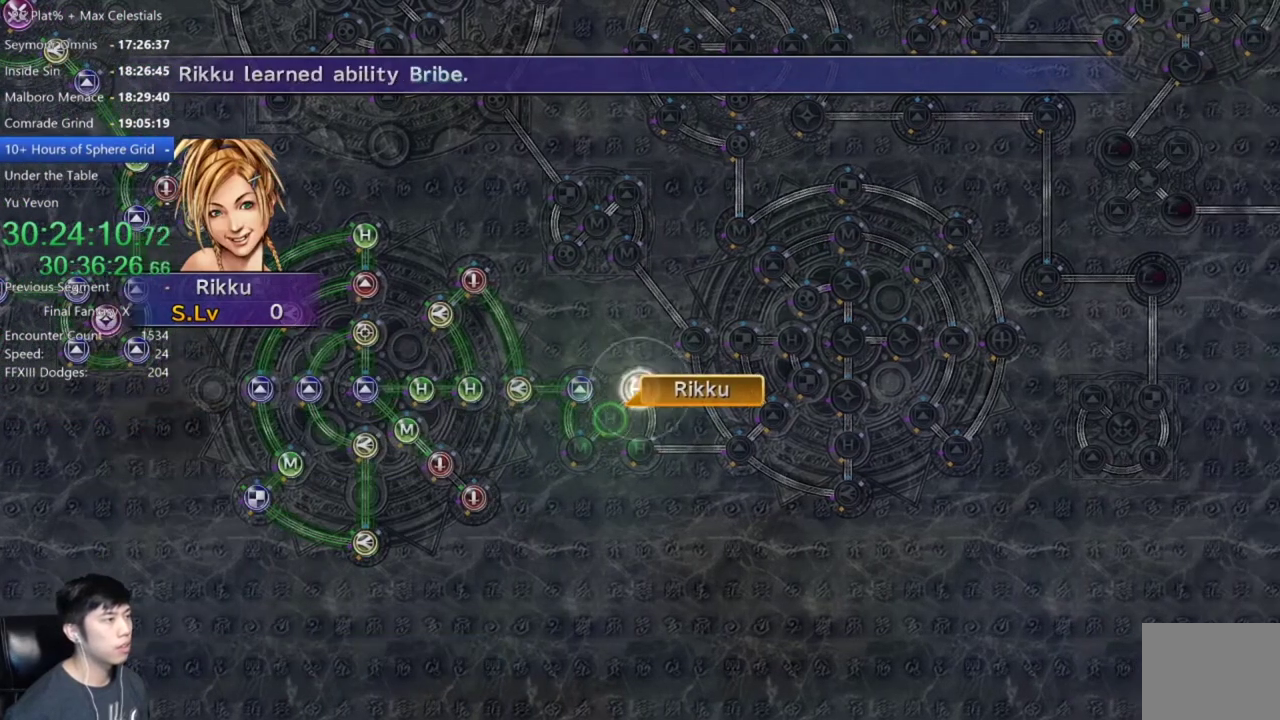
{"buttons": [], "left_stick": "center", "right_stick": "center", "events": [[33, "A", "up"], [134, "A", "down"], [200, "A", "up"]]}
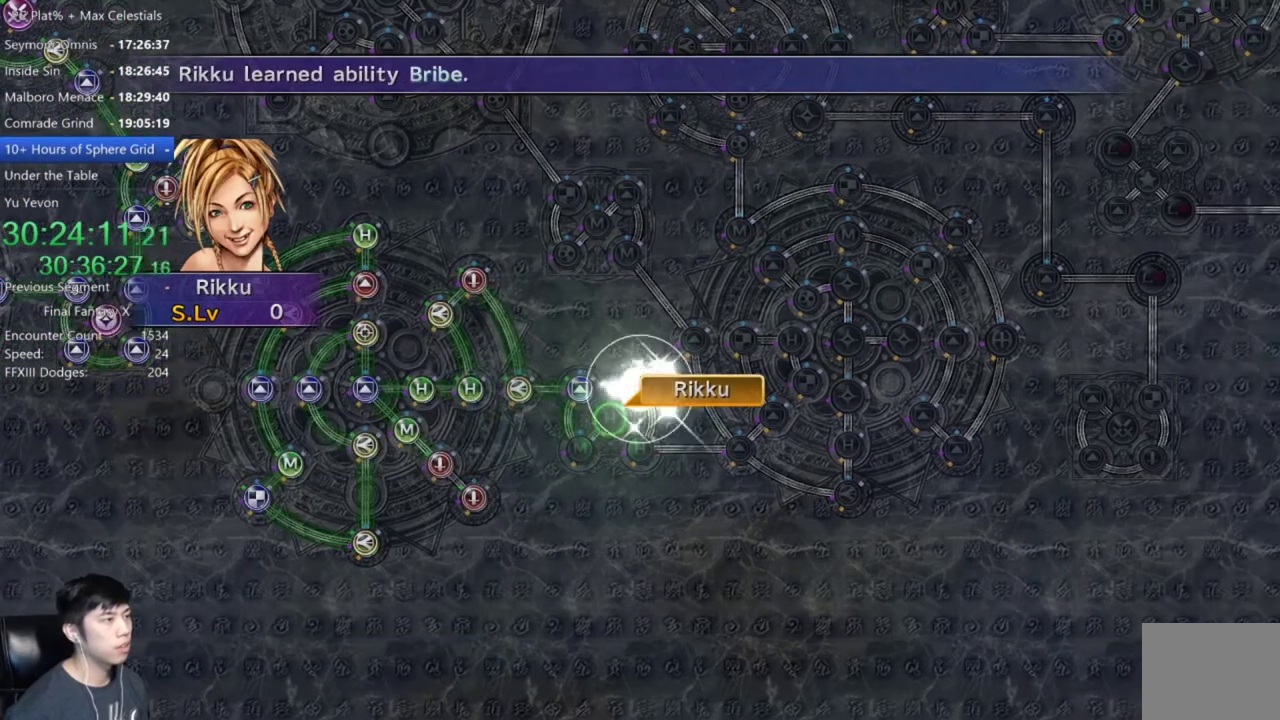
{"buttons": [], "left_stick": "center", "right_stick": "center", "events": [[66, "A", "down"], [166, "A", "up"], [266, "A", "down"], [333, "A", "up"], [433, "A", "down"], [500, "A", "up"]]}
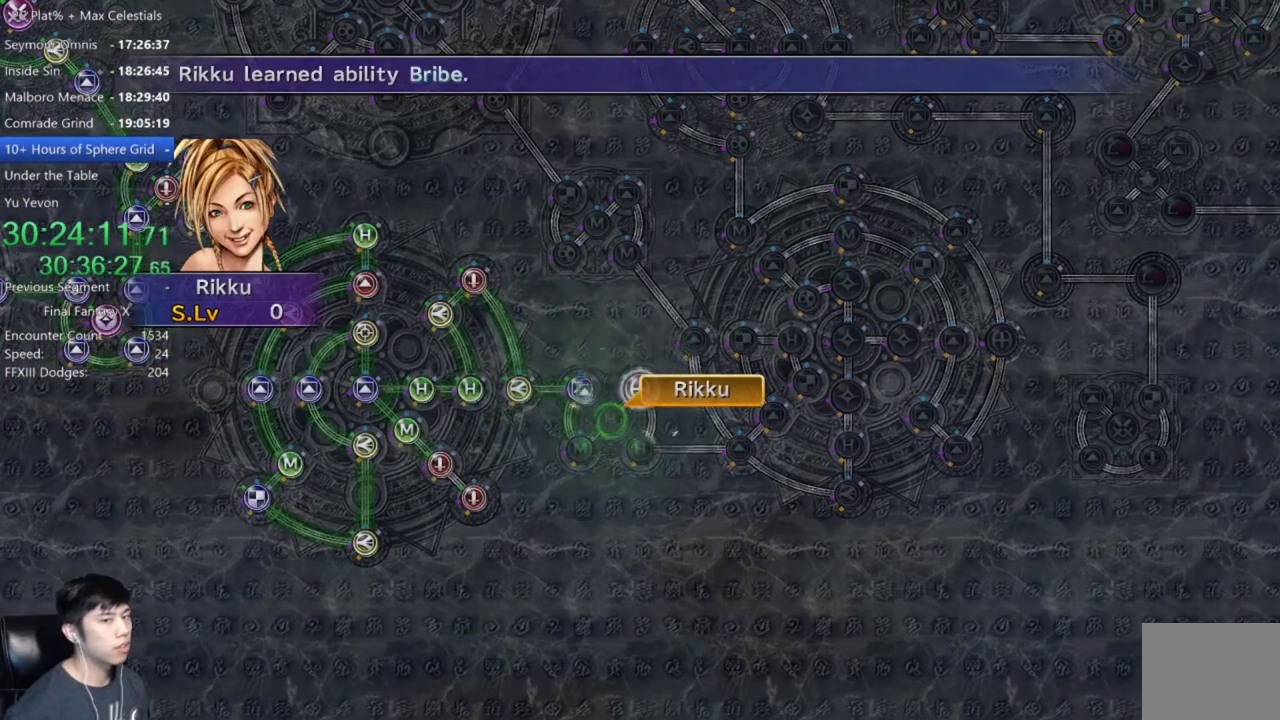
{"buttons": ["A"], "left_stick": "center", "right_stick": "center", "events": [[100, "A", "down"], [167, "A", "up"], [300, "A", "down"], [367, "A", "up"], [467, "A", "down"]]}
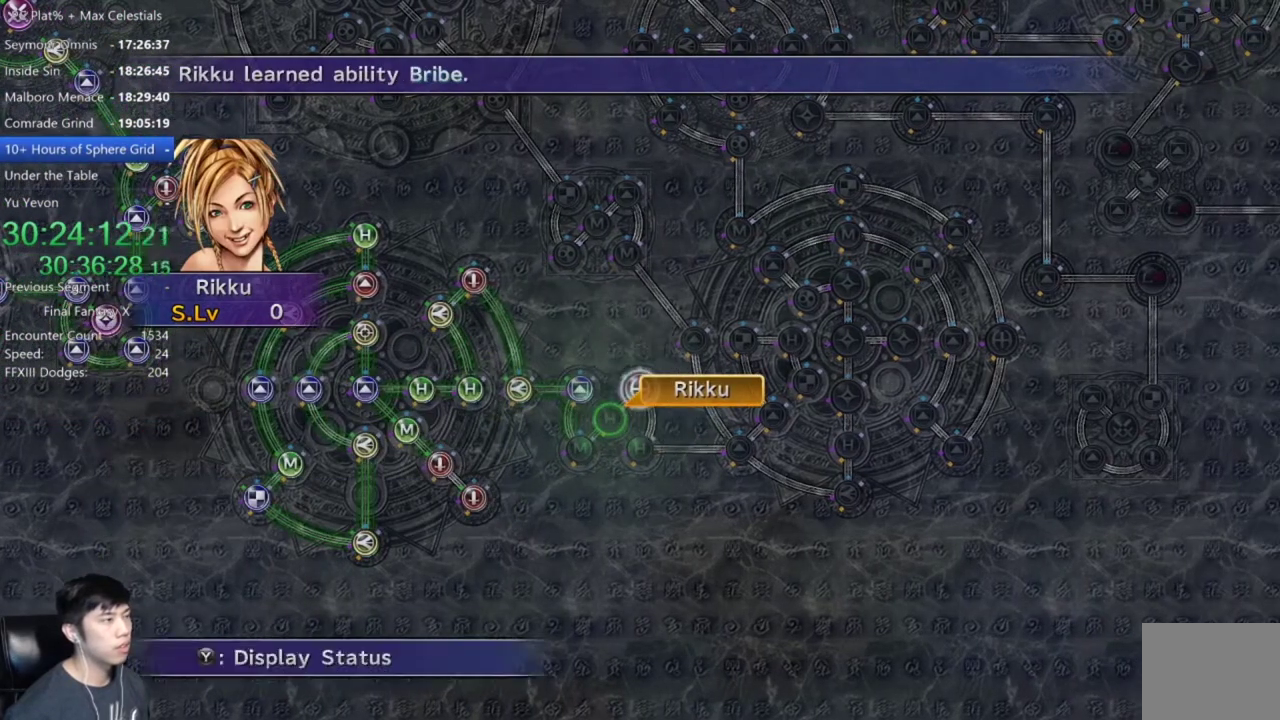
{"buttons": ["DPAD_UP"], "left_stick": "center", "right_stick": "center", "events": [[33, "A", "up"], [300, "A", "down"], [400, "A", "up"], [467, "DPAD_UP", "down"]]}
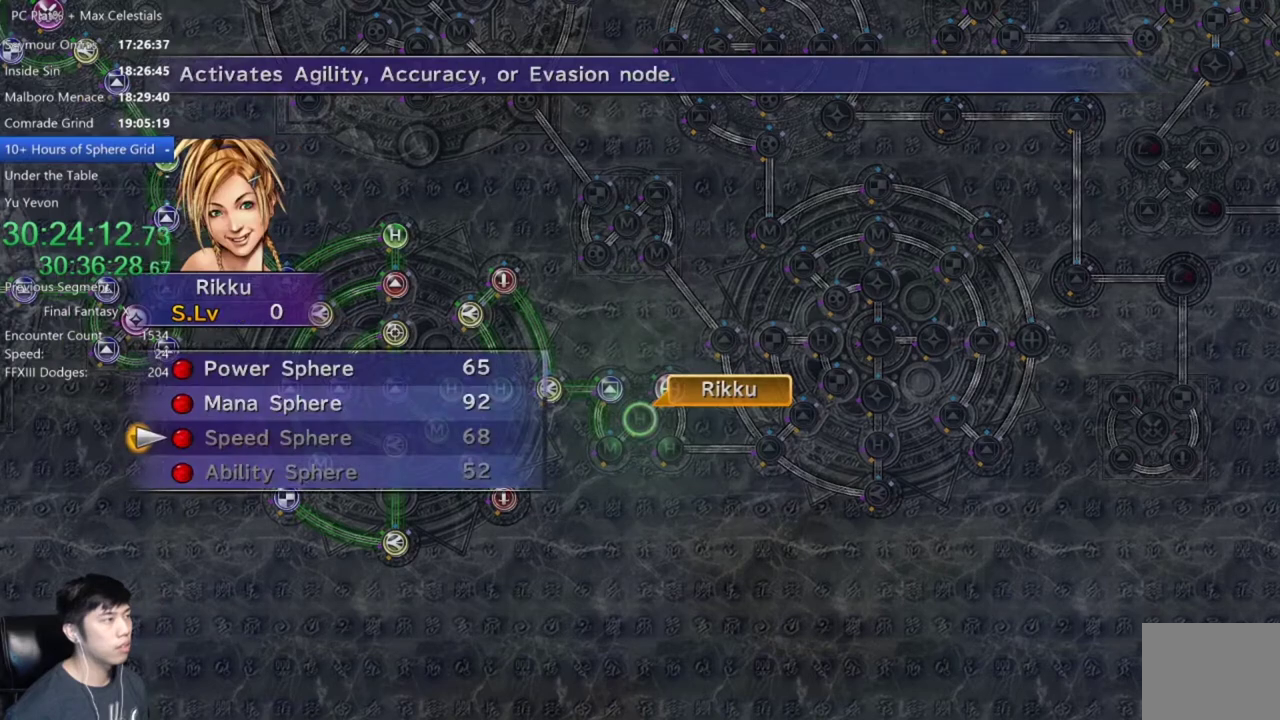
{"buttons": ["A"], "left_stick": "center", "right_stick": "center", "events": [[67, "DPAD_UP", "up"], [134, "DPAD_UP", "down"], [200, "A", "down"], [234, "DPAD_UP", "up"], [267, "A", "up"], [334, "A", "down"], [400, "A", "up"], [501, "A", "down"]]}
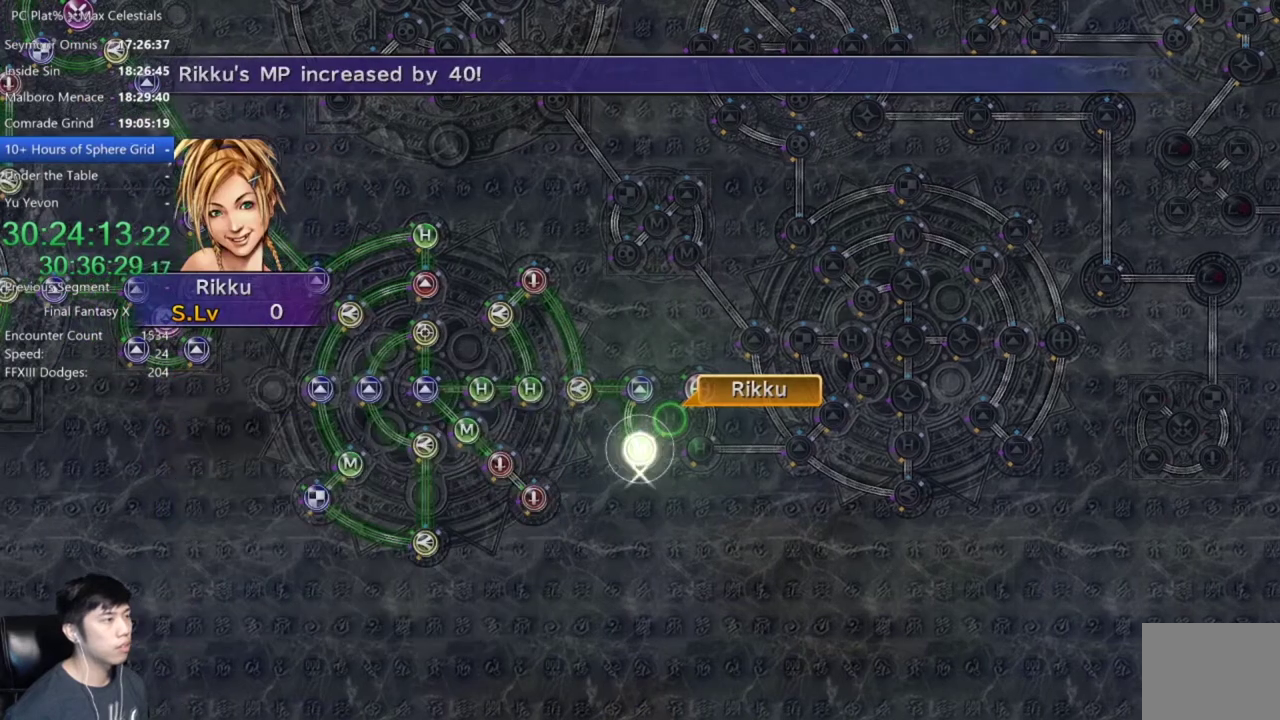
{"buttons": [], "left_stick": "center", "right_stick": "center", "events": [[66, "A", "up"], [333, "A", "down"], [400, "A", "up"]]}
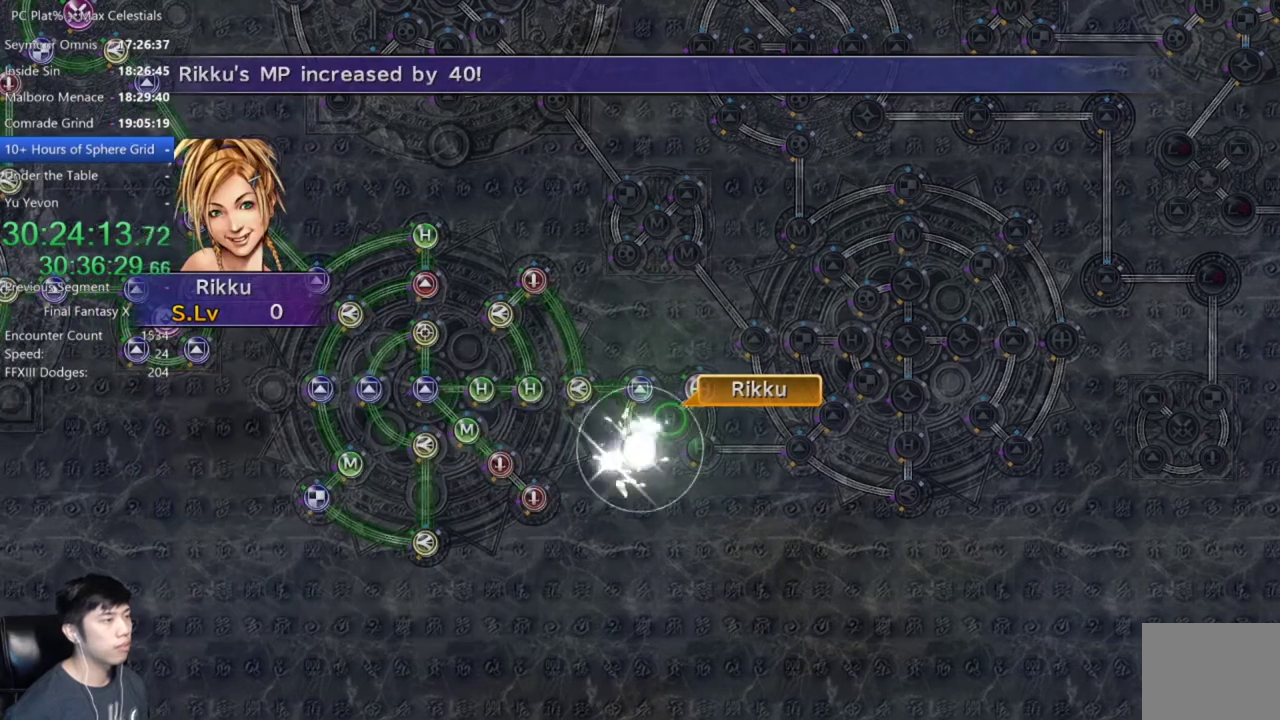
{"buttons": [], "left_stick": "center", "right_stick": "center", "events": [[67, "A", "down"], [167, "A", "up"], [267, "A", "down"], [334, "A", "up"], [434, "A", "down"], [501, "A", "up"]]}
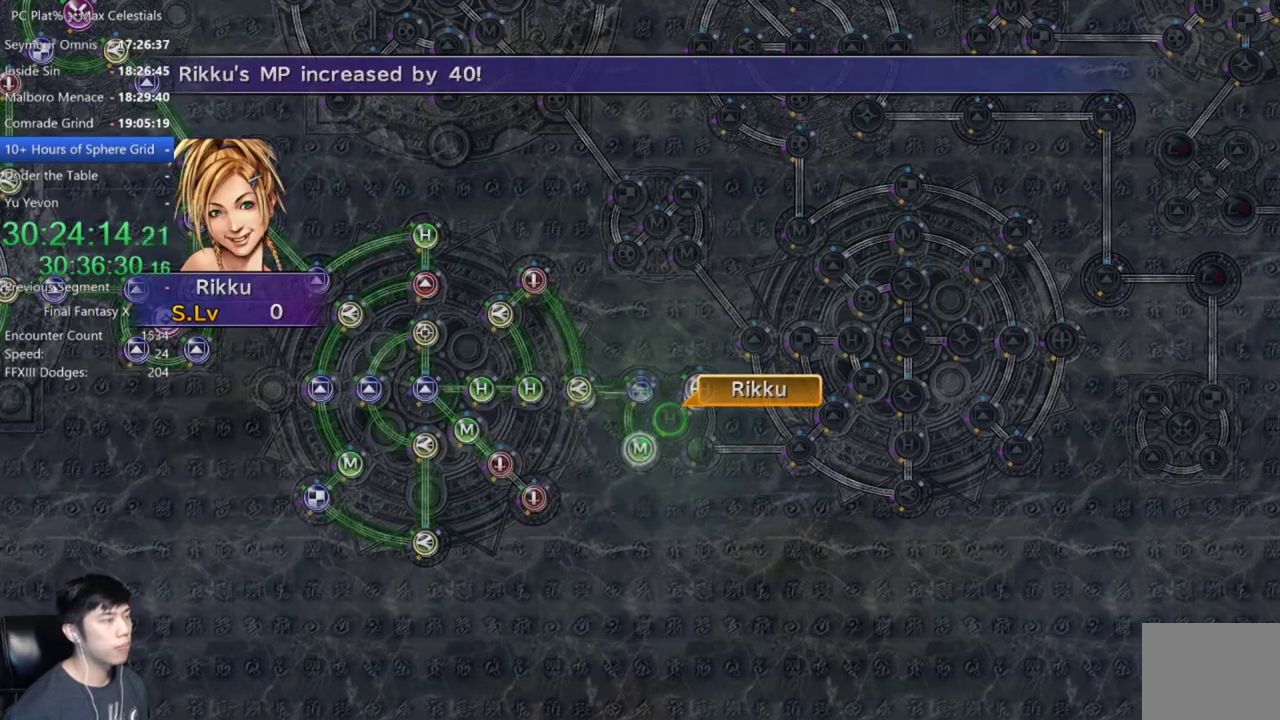
{"buttons": [], "left_stick": "center", "right_stick": "center", "events": [[266, "A", "down"], [333, "A", "up"], [433, "A", "down"], [500, "A", "up"]]}
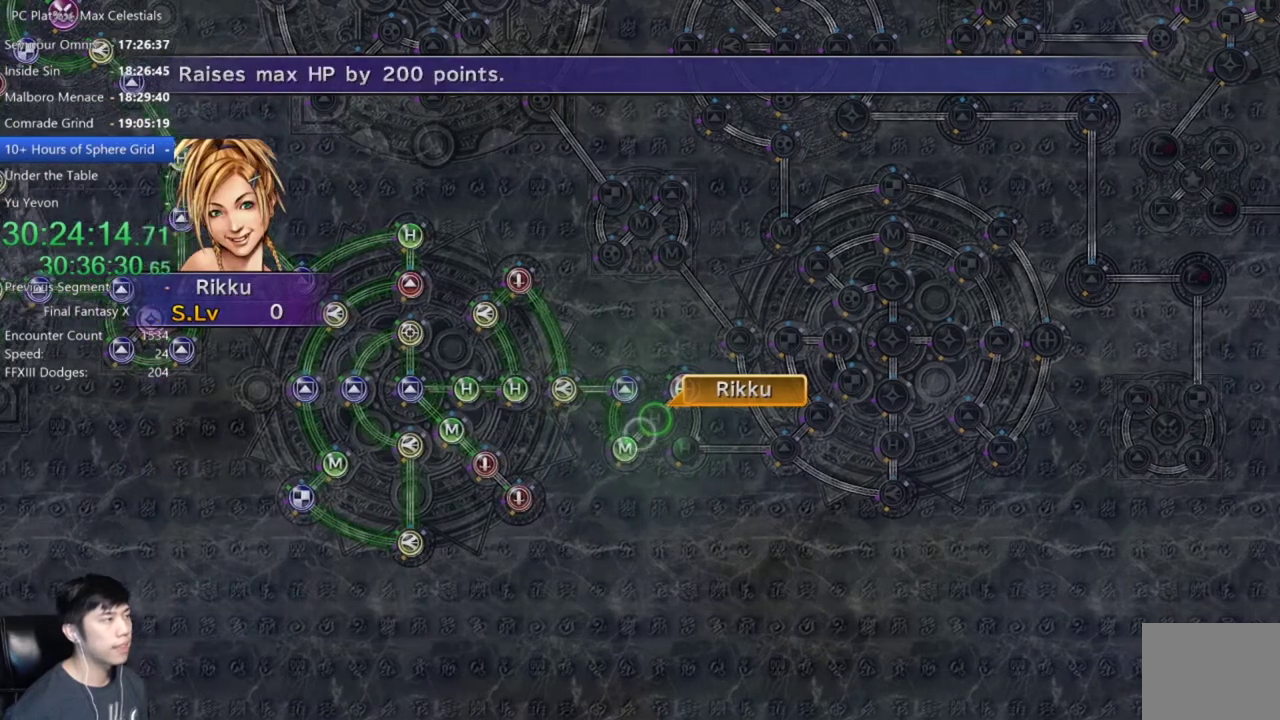
{"buttons": [], "left_stick": "center", "right_stick": "center", "events": [[100, "A", "down"], [167, "A", "up"], [334, "DPAD_UP", "down"], [434, "DPAD_UP", "up"]]}
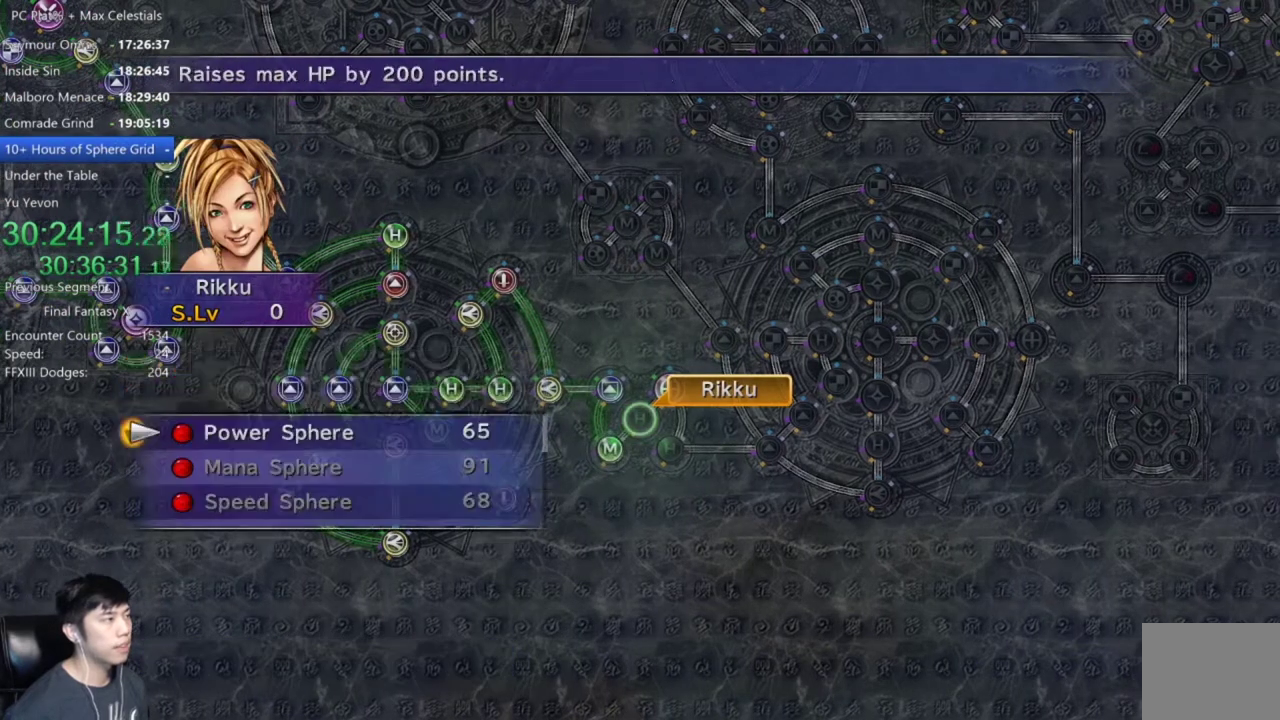
{"buttons": [], "left_stick": "center", "right_stick": "center", "events": [[433, "A", "down"], [500, "A", "up"]]}
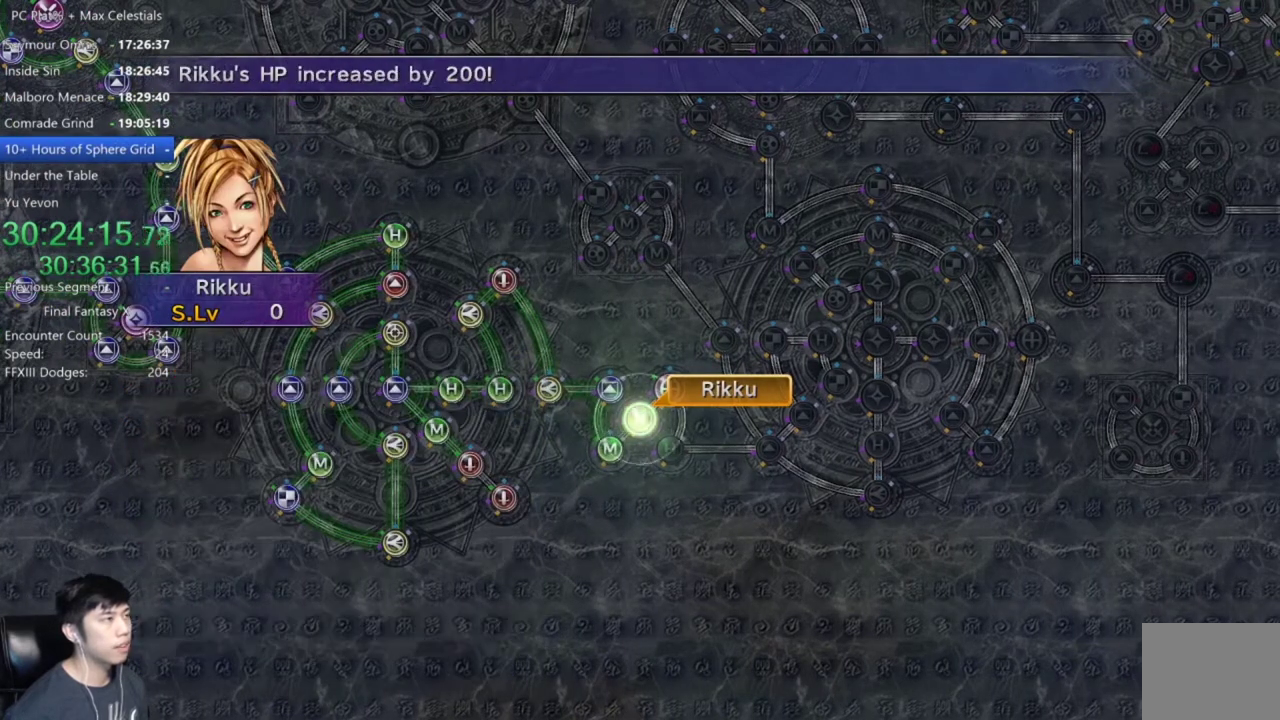
{"buttons": [], "left_stick": "center", "right_stick": "center", "events": []}